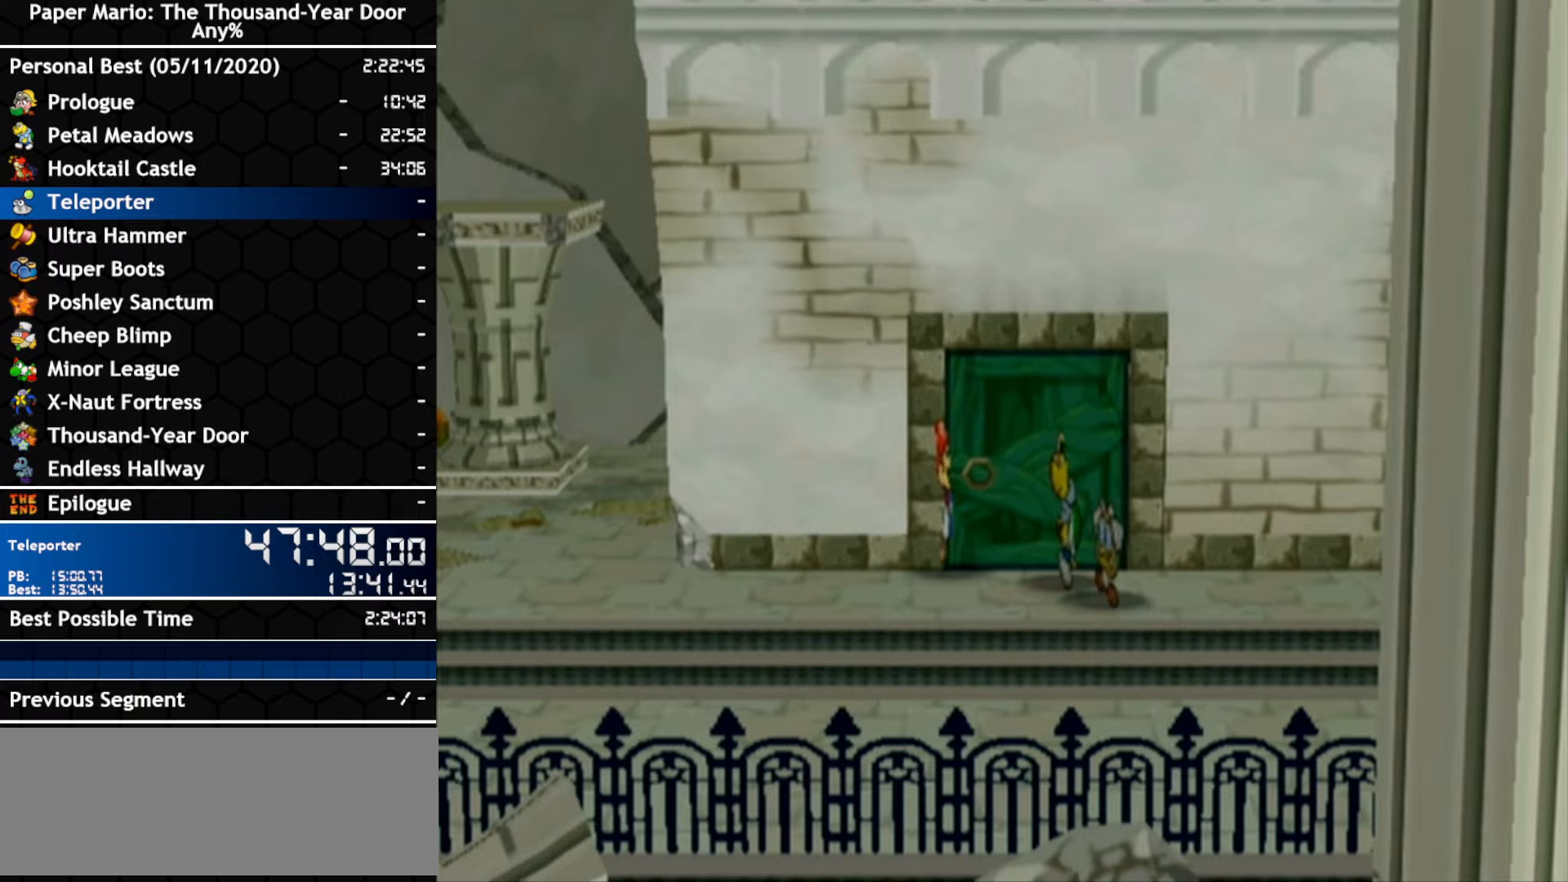
Gameplay with a controller (Nintendo layout); each line is a JSON object with the inputs held at the frame after it. "events" lists button and stick changes between this image and that frame as [ms after this image, input, new state], when the widget could be followed in between. Not read: C_DOWN C_LEFT C_RIGHT C_UP DPAD_DOWN DPAD_LEFT DPAD_RIGHT DPAD_UP L1 L2 L3 R2 R3 SELECT START X Y Z other_buttons.
{"buttons": ["R1"], "left_stick": "up", "right_stick": "center", "events": []}
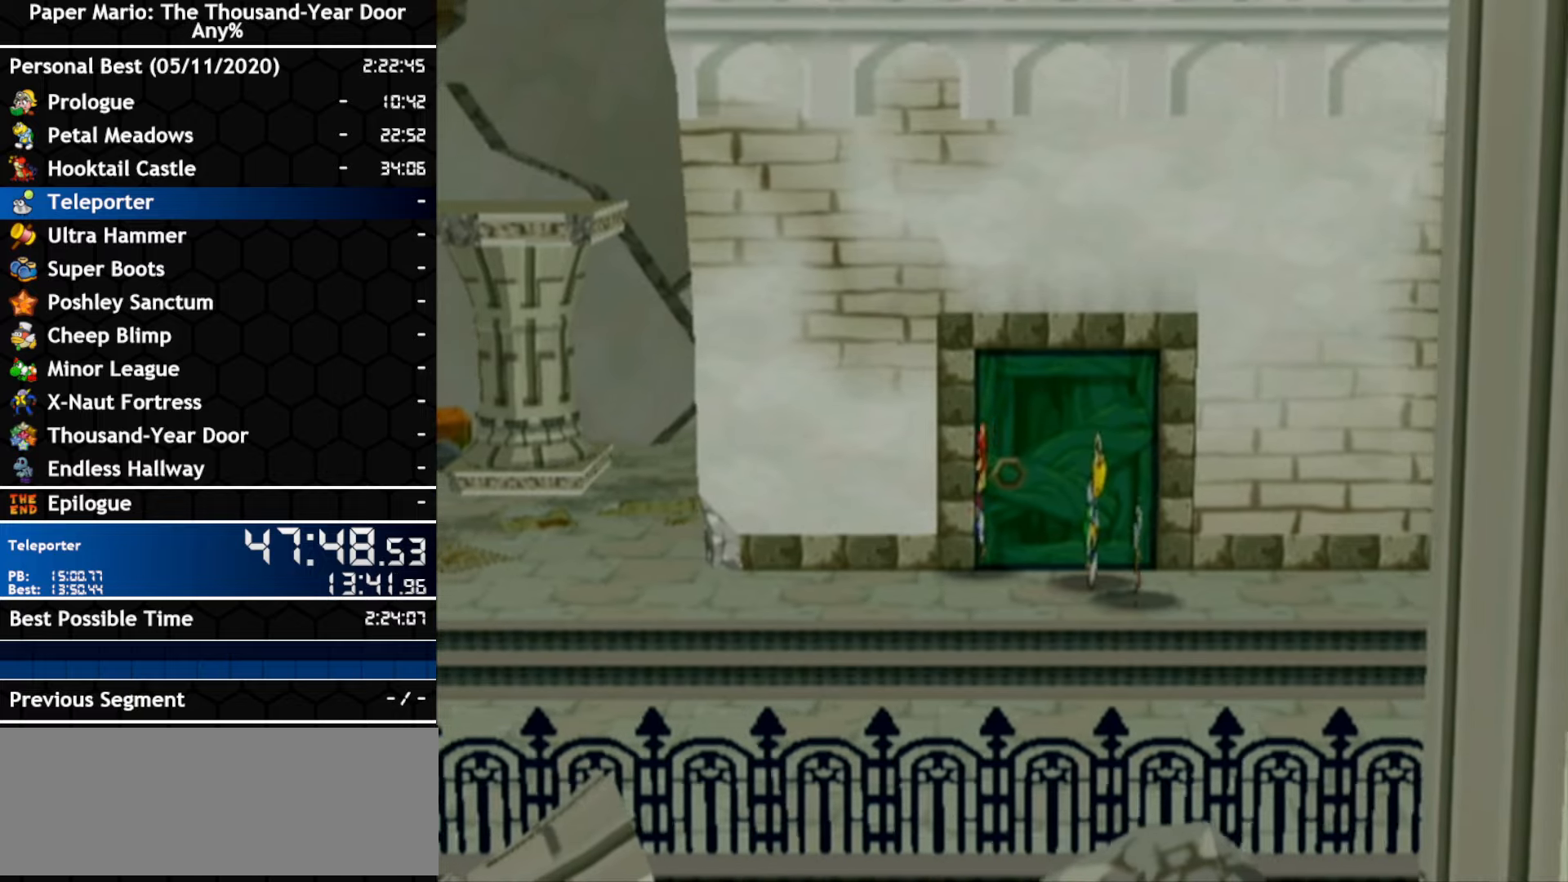
{"buttons": ["R1"], "left_stick": "up", "right_stick": "center", "events": []}
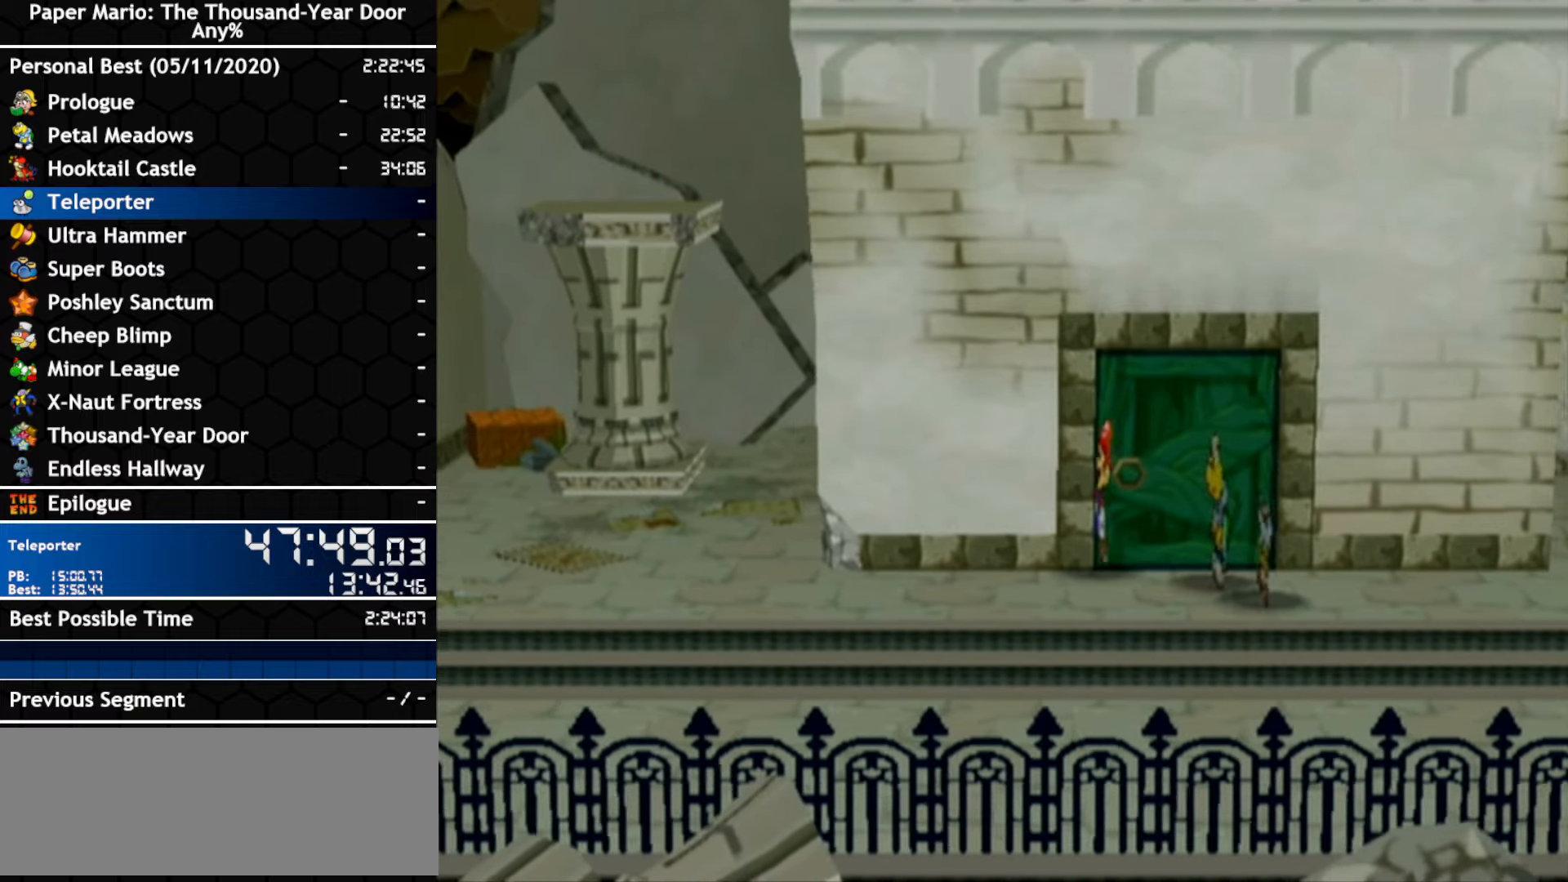
{"buttons": ["R1"], "left_stick": "up", "right_stick": "center", "events": []}
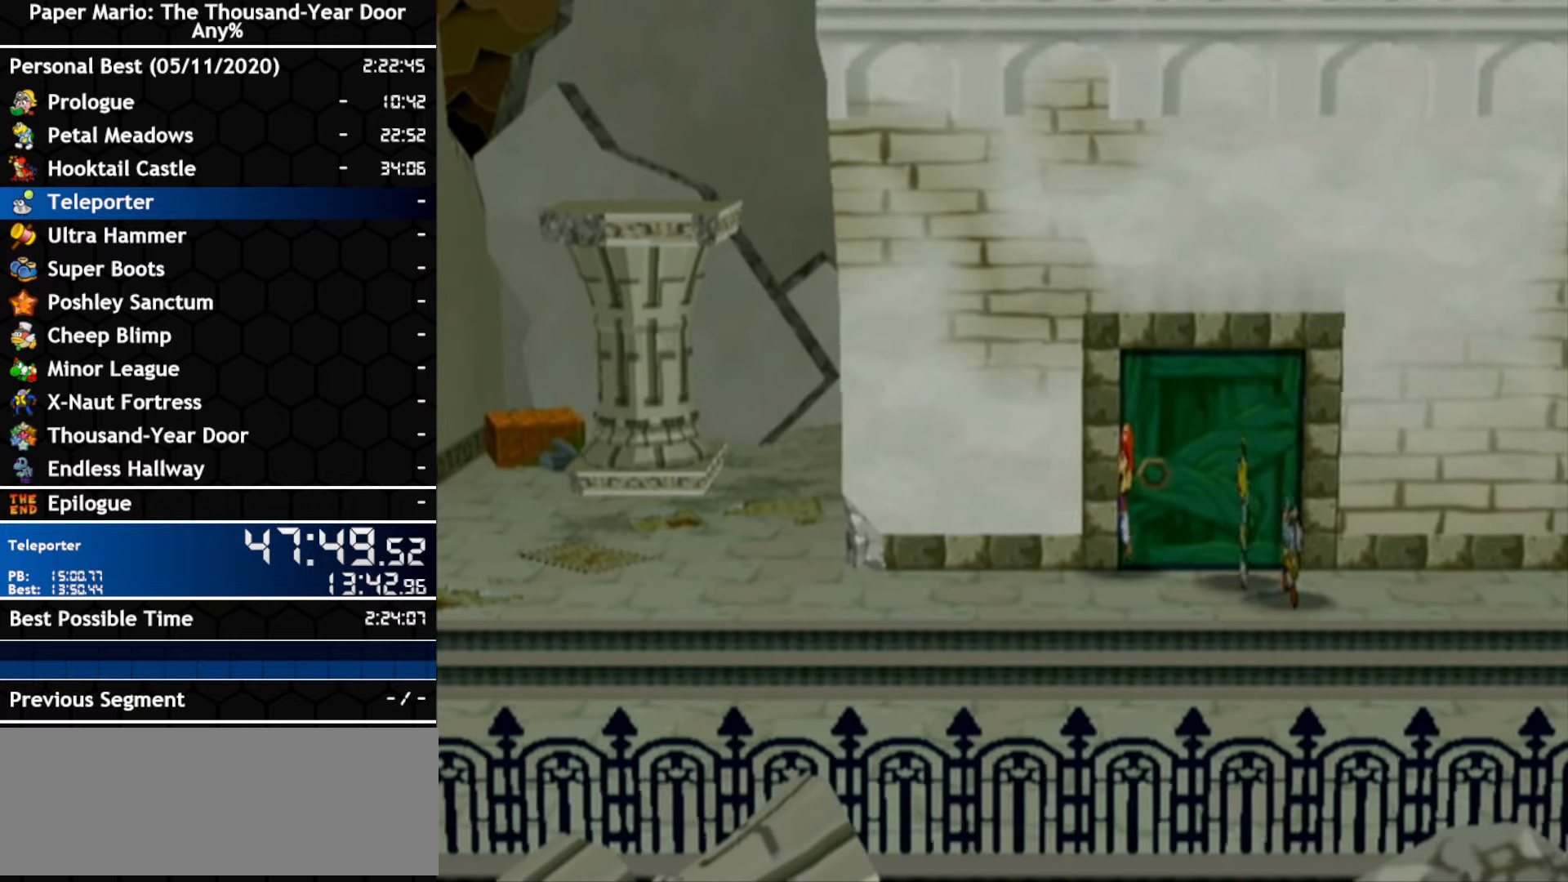
{"buttons": ["R1"], "left_stick": "up", "right_stick": "center", "events": []}
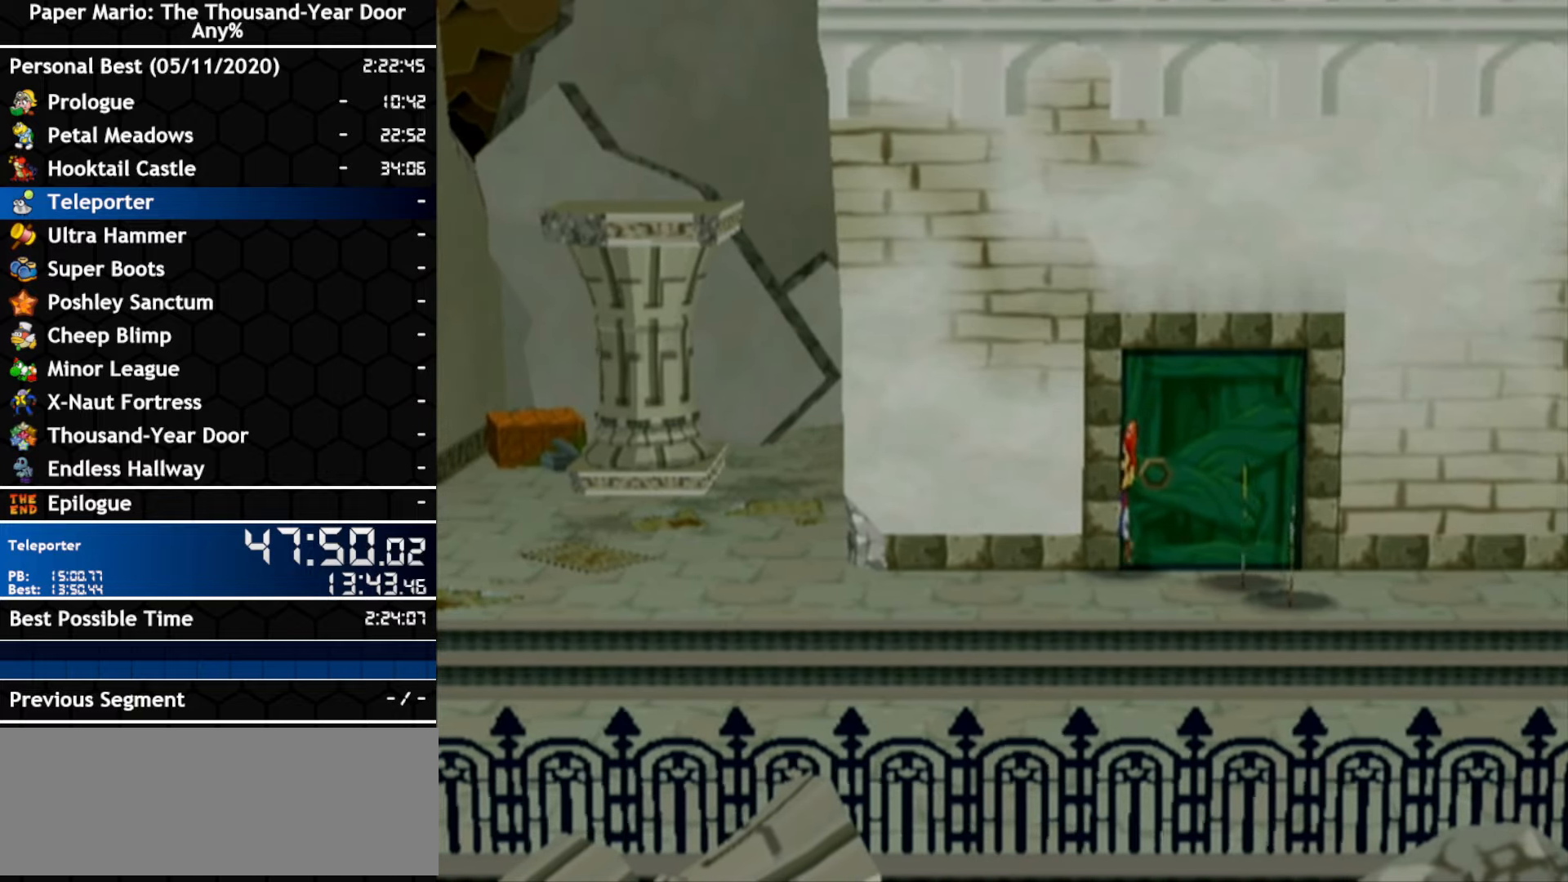
{"buttons": ["R1"], "left_stick": "up", "right_stick": "center", "events": []}
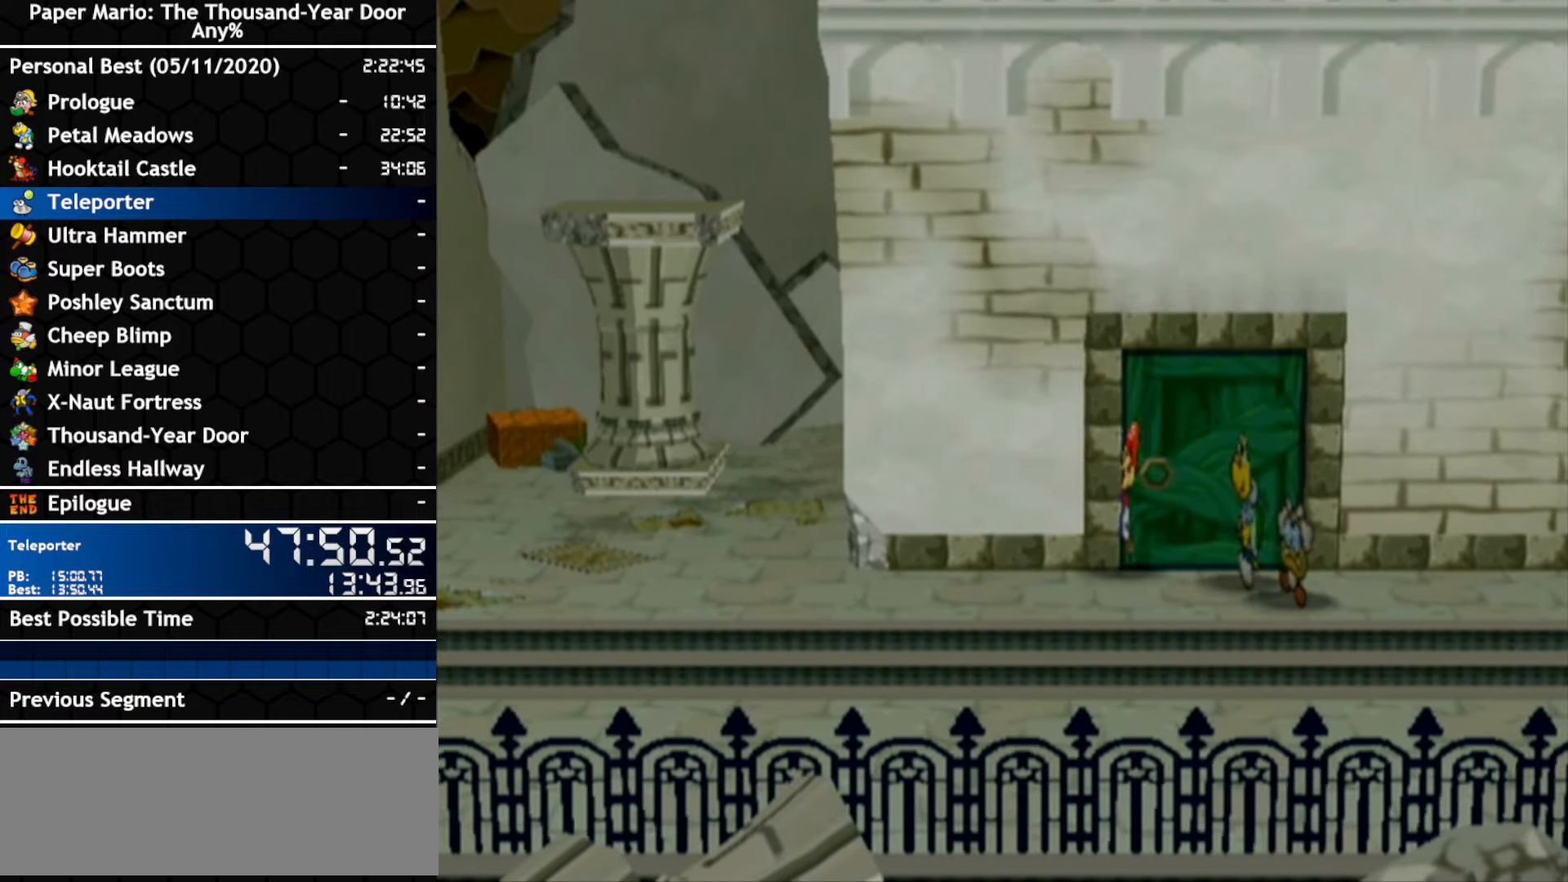
{"buttons": ["R1"], "left_stick": "up", "right_stick": "center", "events": []}